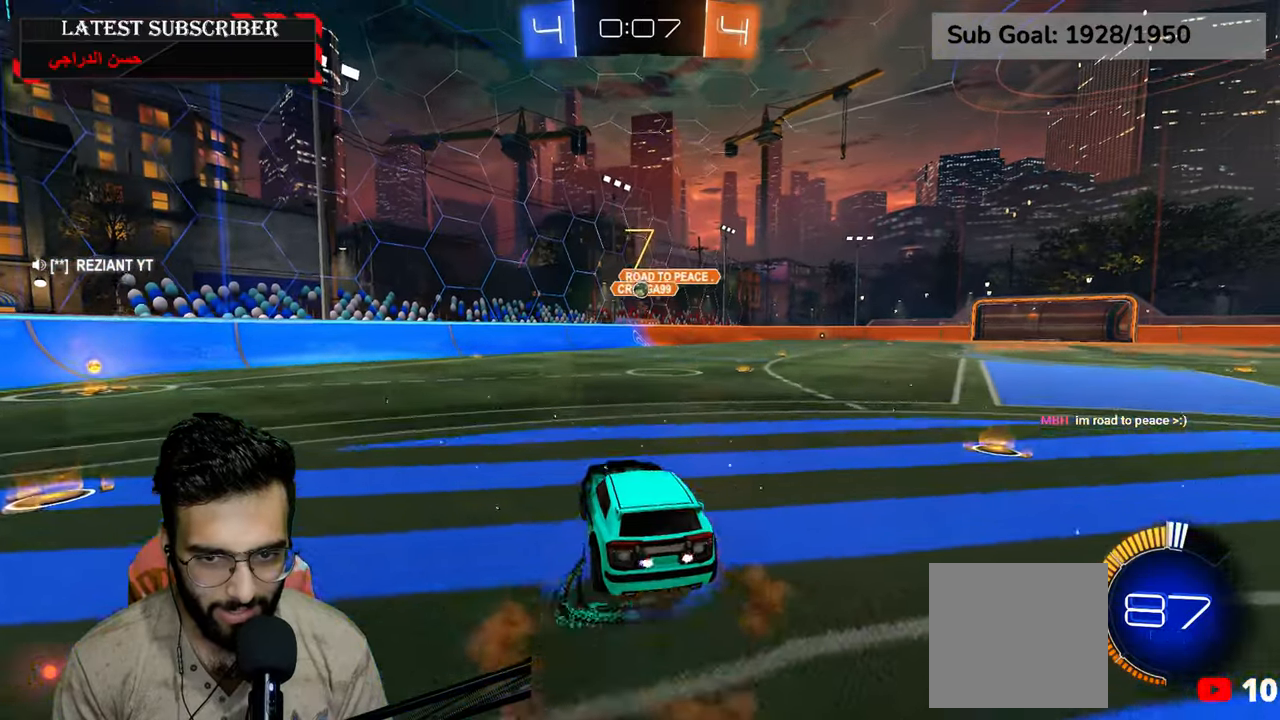
Gameplay with a controller (Xbox layout); each line is a JSON object with the inputs held at the frame after it (dt_ms = milliseconds from this image to that frame). "events" lists button and stick changes between this image and that frame as [ms after this image, input, new state], when the widget could be followed in between.
{"dt_ms": 500, "buttons": ["L2", "R1"], "left_stick": "right", "right_stick": "center", "events": [[17, "left_stick", "center"], [84, "R2", "down"], [217, "R2", "up"], [367, "left_stick", "right"], [400, "L2", "down"], [434, "R1", "down"]]}
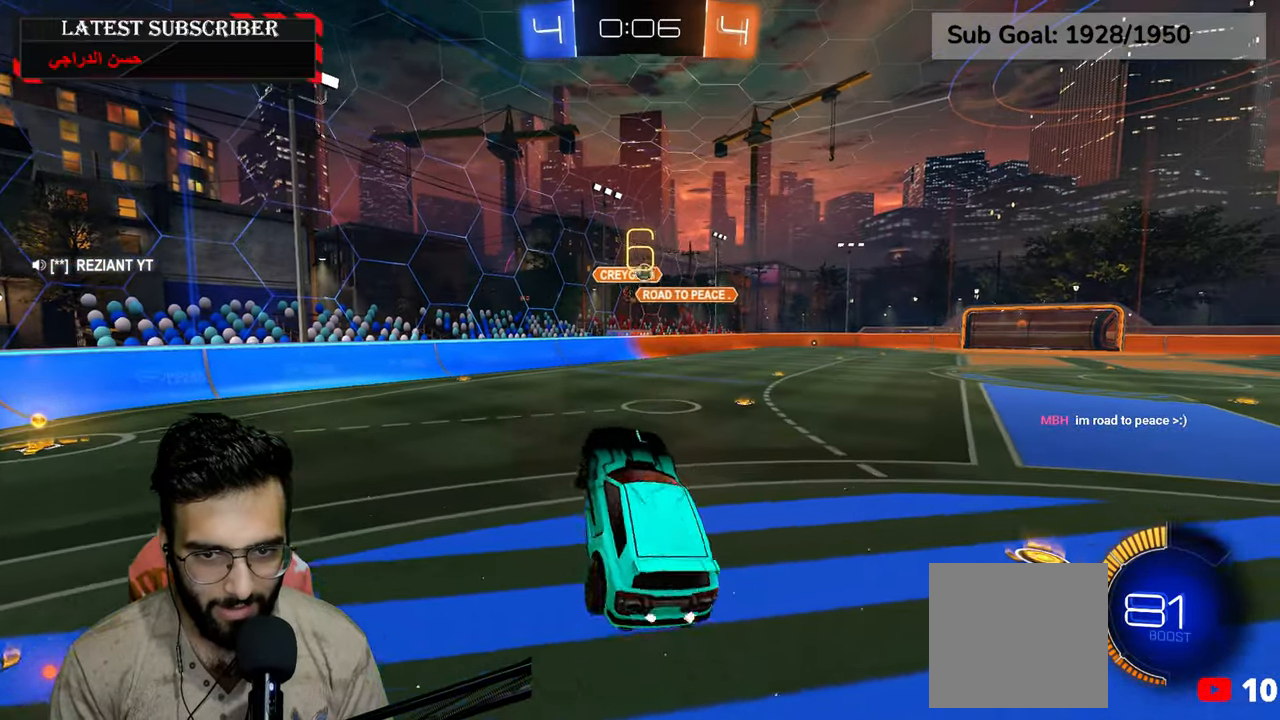
{"dt_ms": 500, "buttons": ["L2", "R1"], "left_stick": "up-left", "right_stick": "center", "events": [[67, "left_stick", "down"], [150, "left_stick", "down-left"], [317, "left_stick", "left"], [434, "left_stick", "up-left"]]}
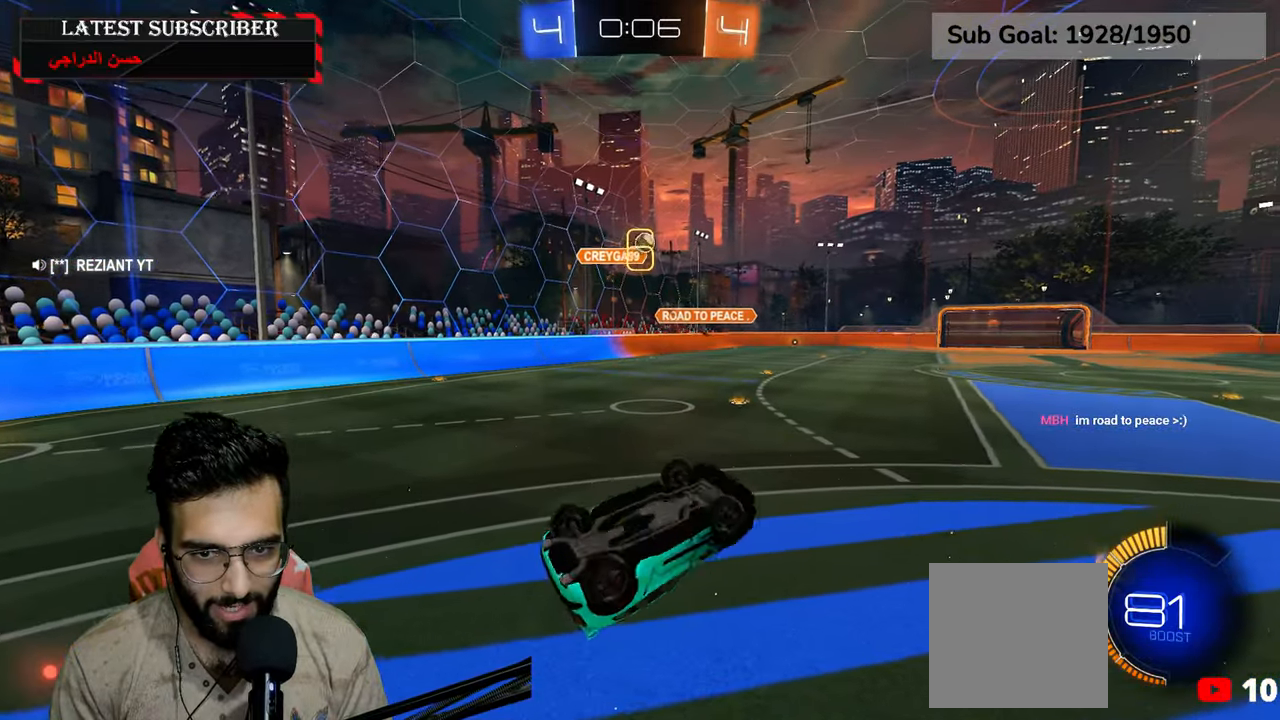
{"dt_ms": 500, "buttons": ["R1", "R2"], "left_stick": "center", "right_stick": "center", "events": [[17, "left_stick", "up"], [134, "left_stick", "right"], [200, "left_stick", "down-right"], [334, "left_stick", "center"], [450, "L2", "up"], [450, "R2", "down"]]}
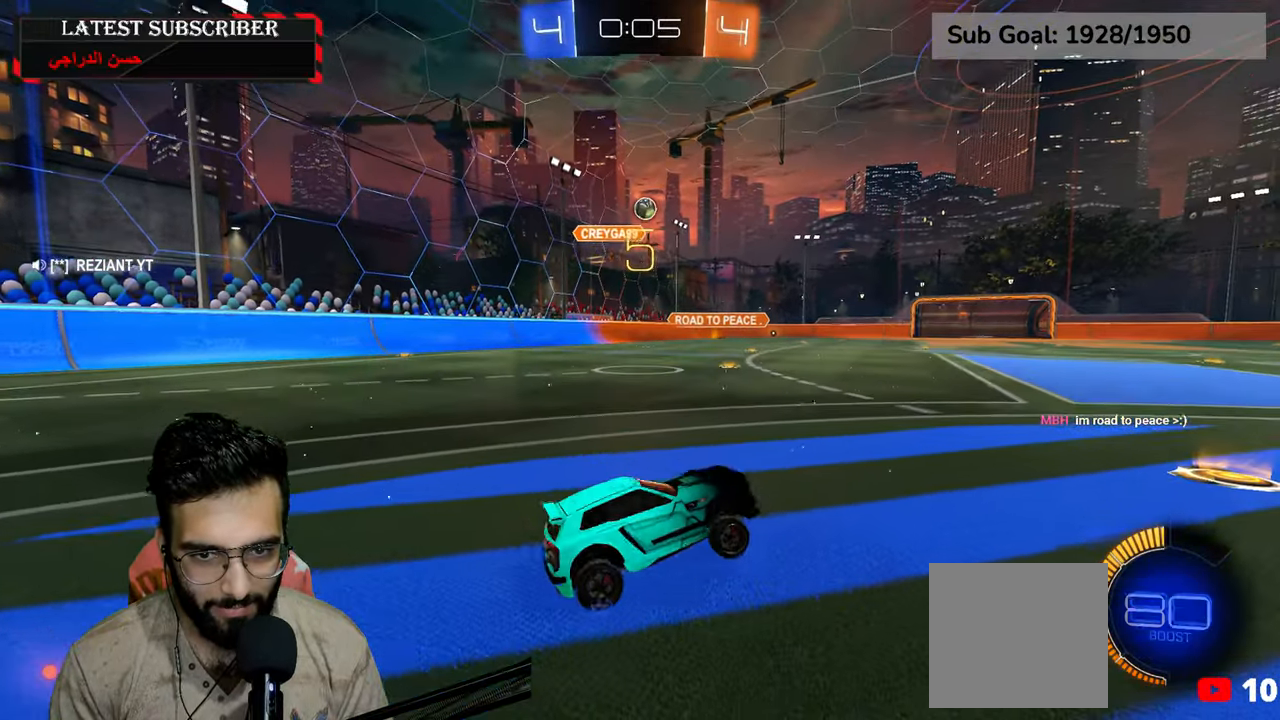
{"dt_ms": 1000, "buttons": [], "left_stick": "down-right", "right_stick": "center", "events": [[67, "left_stick", "left"], [234, "left_stick", "center"], [500, "left_stick", "left"], [517, "R2", "up"], [600, "left_stick", "center"], [767, "R1", "up"], [984, "left_stick", "down-right"]]}
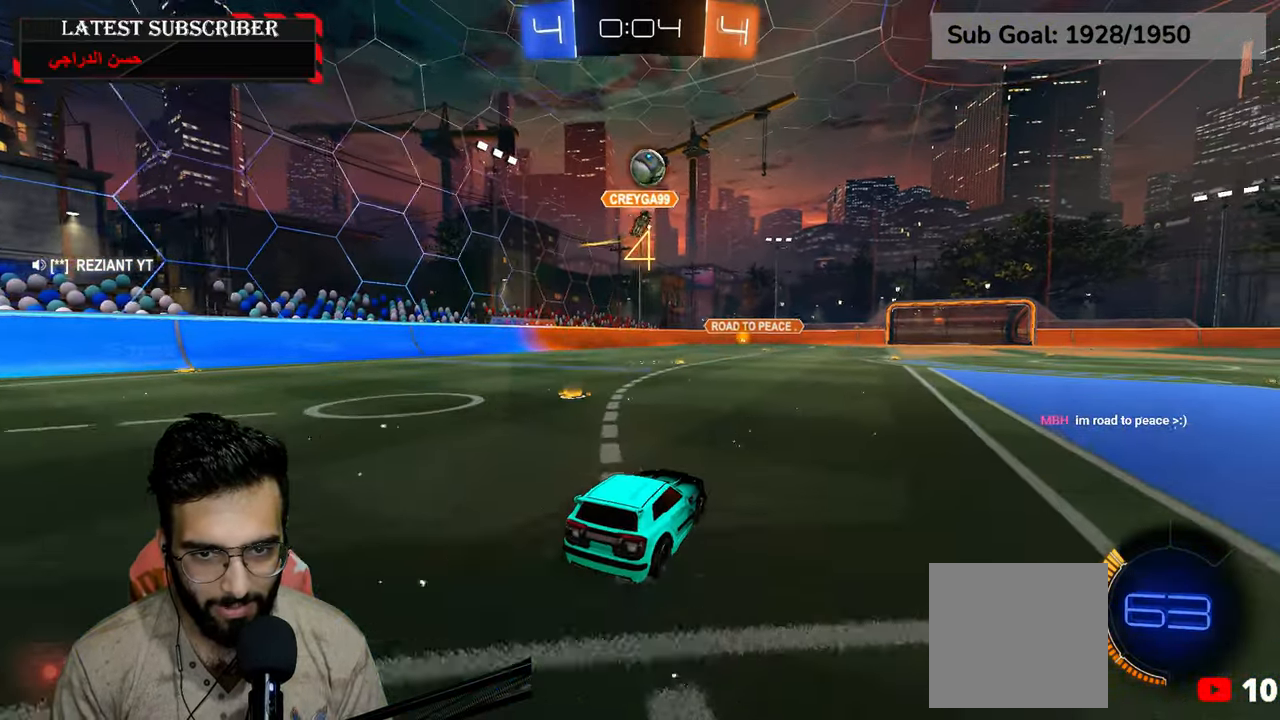
{"dt_ms": 500, "buttons": ["R1"], "left_stick": "down-right", "right_stick": "center", "events": [[400, "R1", "down"]]}
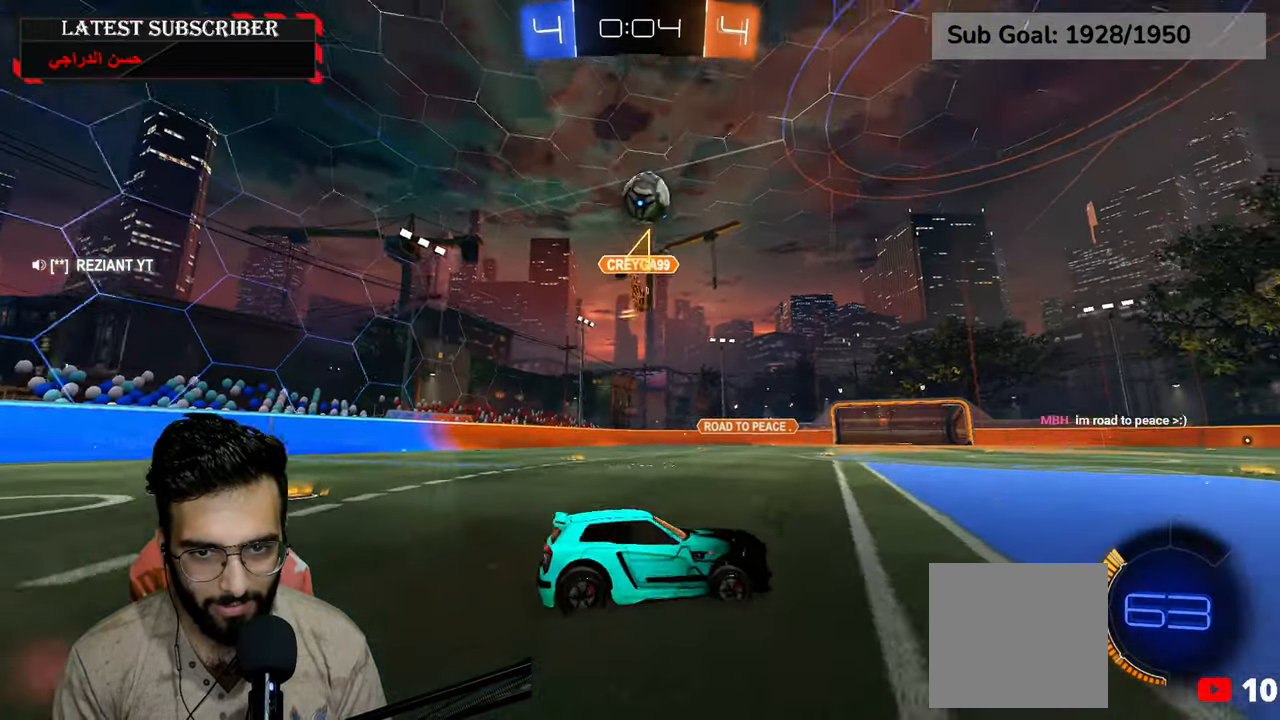
{"dt_ms": 500, "buttons": ["R1"], "left_stick": "center", "right_stick": "center", "events": [[450, "left_stick", "center"]]}
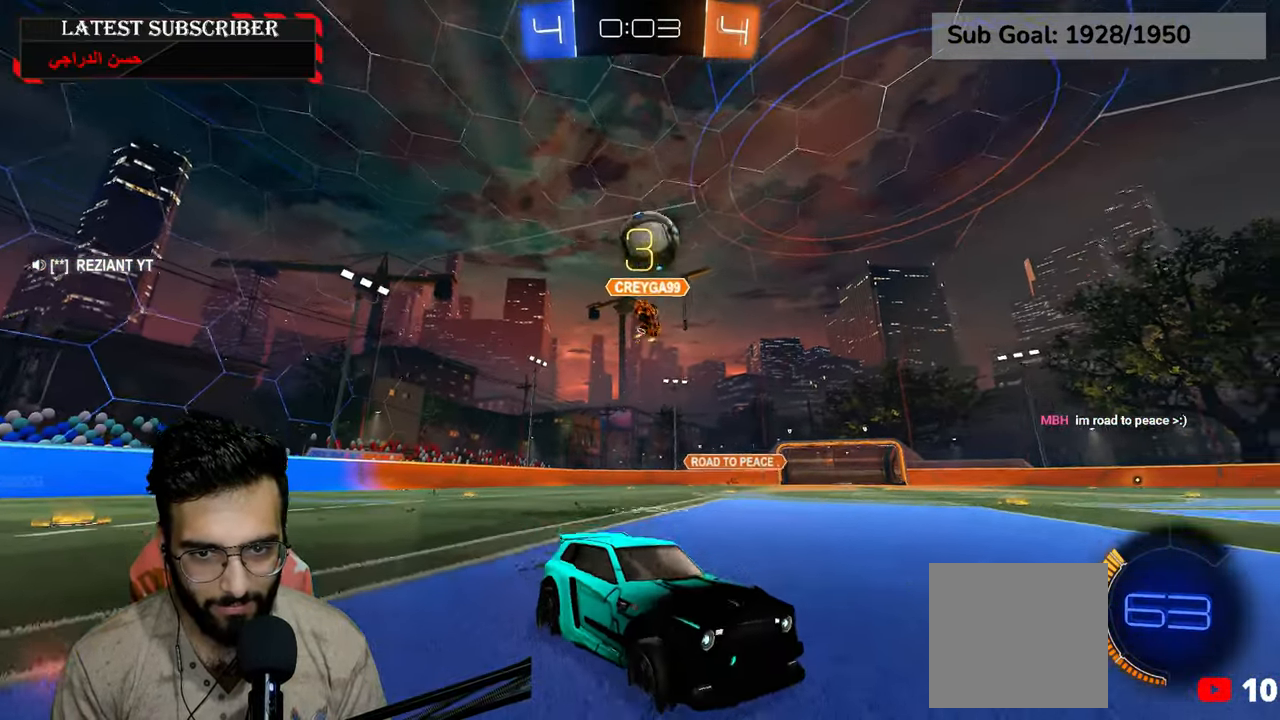
{"dt_ms": 500, "buttons": [], "left_stick": "left", "right_stick": "center", "events": [[167, "left_stick", "left"], [434, "R1", "up"]]}
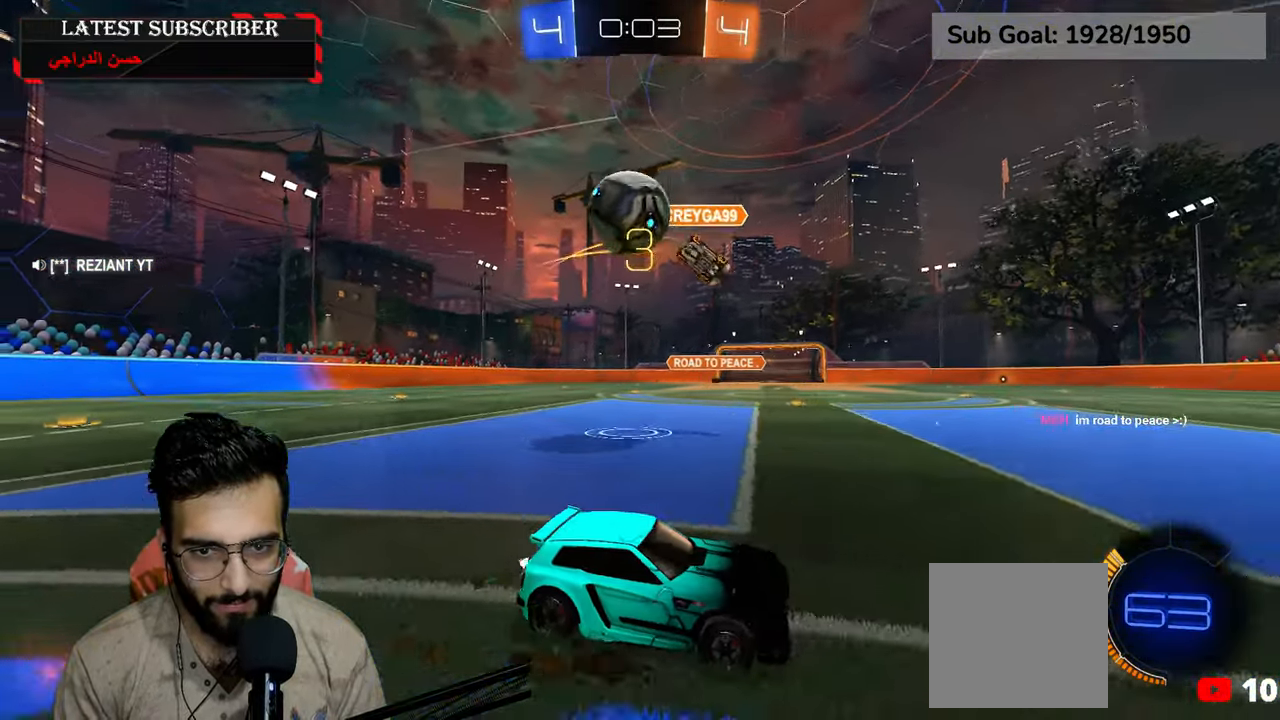
{"dt_ms": 500, "buttons": [], "left_stick": "up-left", "right_stick": "center", "events": [[17, "L1", "down"], [150, "A", "down"], [167, "left_stick", "down-left"], [234, "L1", "up"], [267, "A", "up"], [500, "left_stick", "up-left"]]}
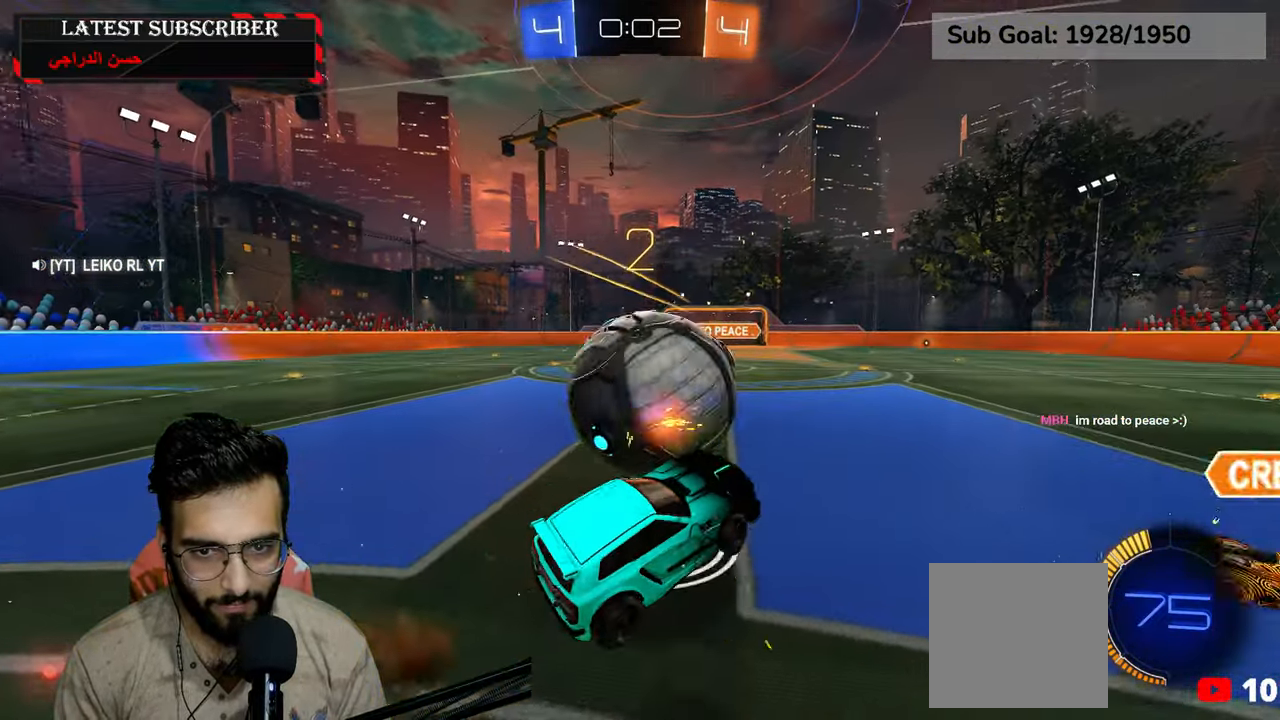
{"dt_ms": 1000, "buttons": ["R1", "R2"], "left_stick": "down-right", "right_stick": "center", "events": [[50, "left_stick", "up"], [167, "R1", "down"], [217, "left_stick", "left"], [334, "left_stick", "up-left"], [467, "R2", "down"], [517, "left_stick", "center"], [717, "left_stick", "down-right"], [834, "left_stick", "center"], [1000, "left_stick", "down-right"]]}
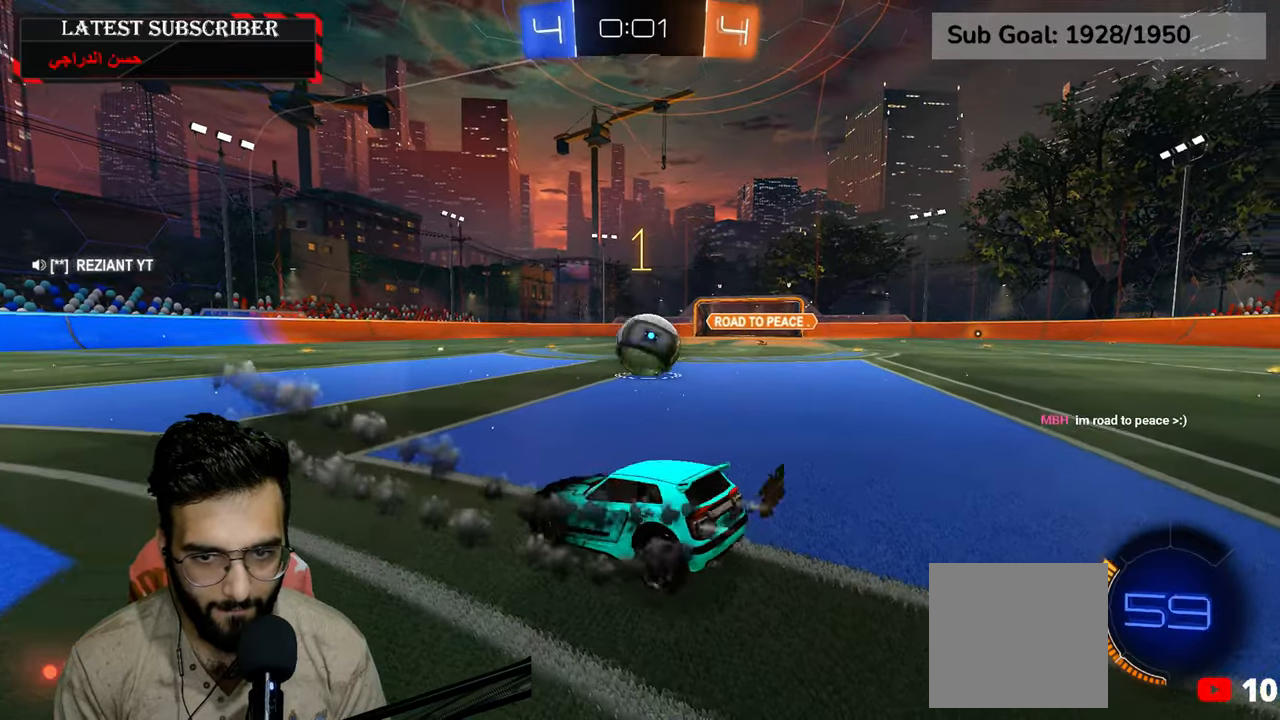
{"dt_ms": 500, "buttons": ["R1", "R2"], "left_stick": "down-right", "right_stick": "center", "events": []}
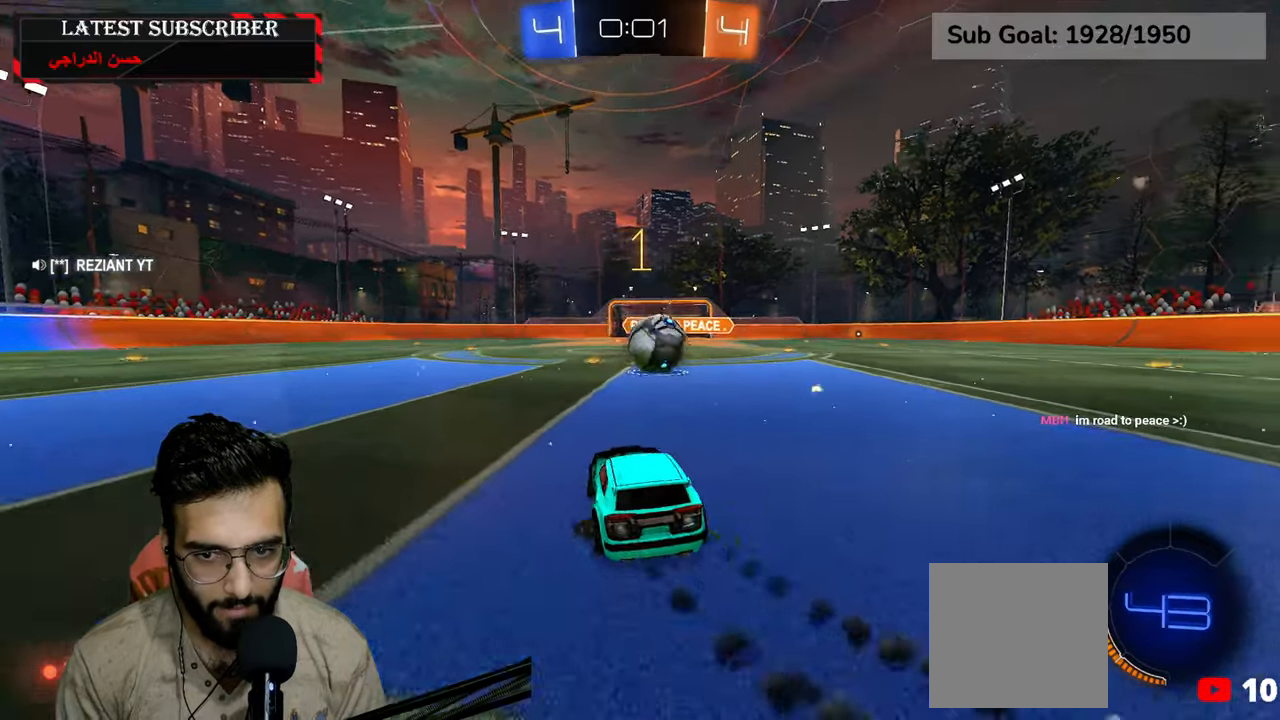
{"dt_ms": 500, "buttons": [], "left_stick": "center", "right_stick": "center", "events": [[50, "left_stick", "down"], [100, "A", "down"], [267, "left_stick", "center"], [284, "A", "up"], [467, "R1", "up"], [500, "R2", "up"]]}
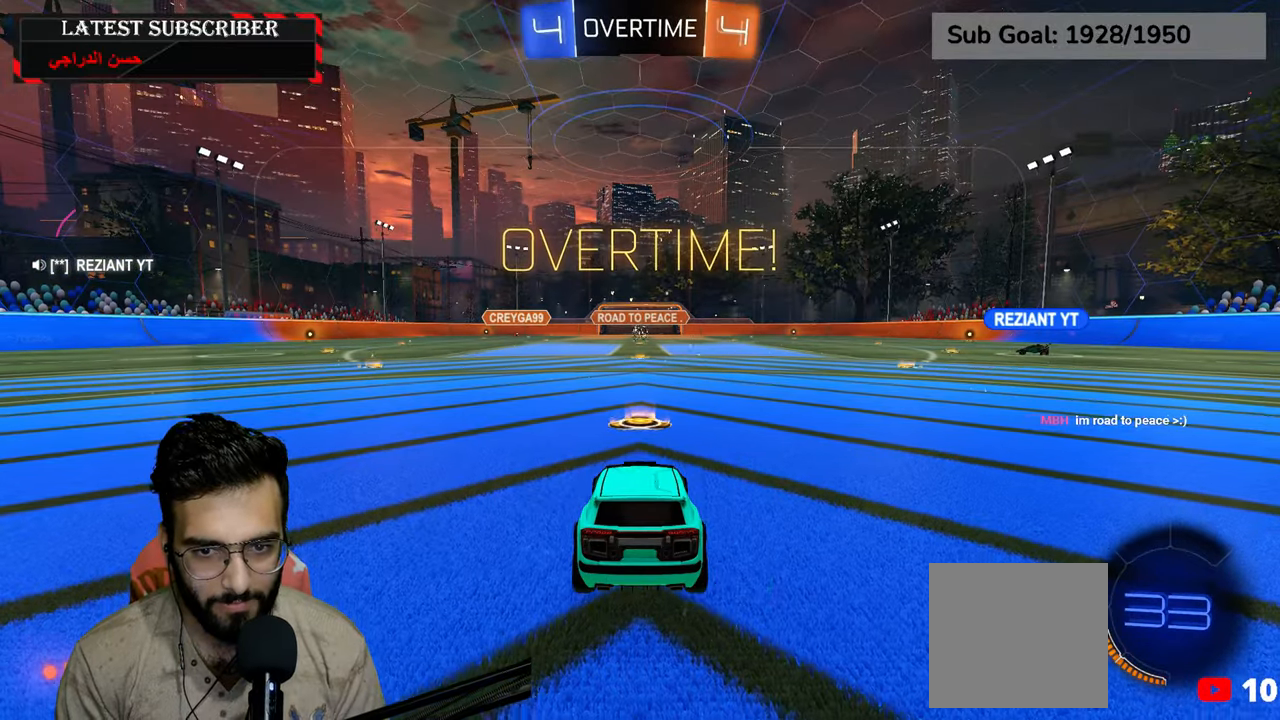
{"dt_ms": 500, "buttons": ["L3"], "left_stick": "center", "right_stick": "center", "events": [[300, "L3", "down"]]}
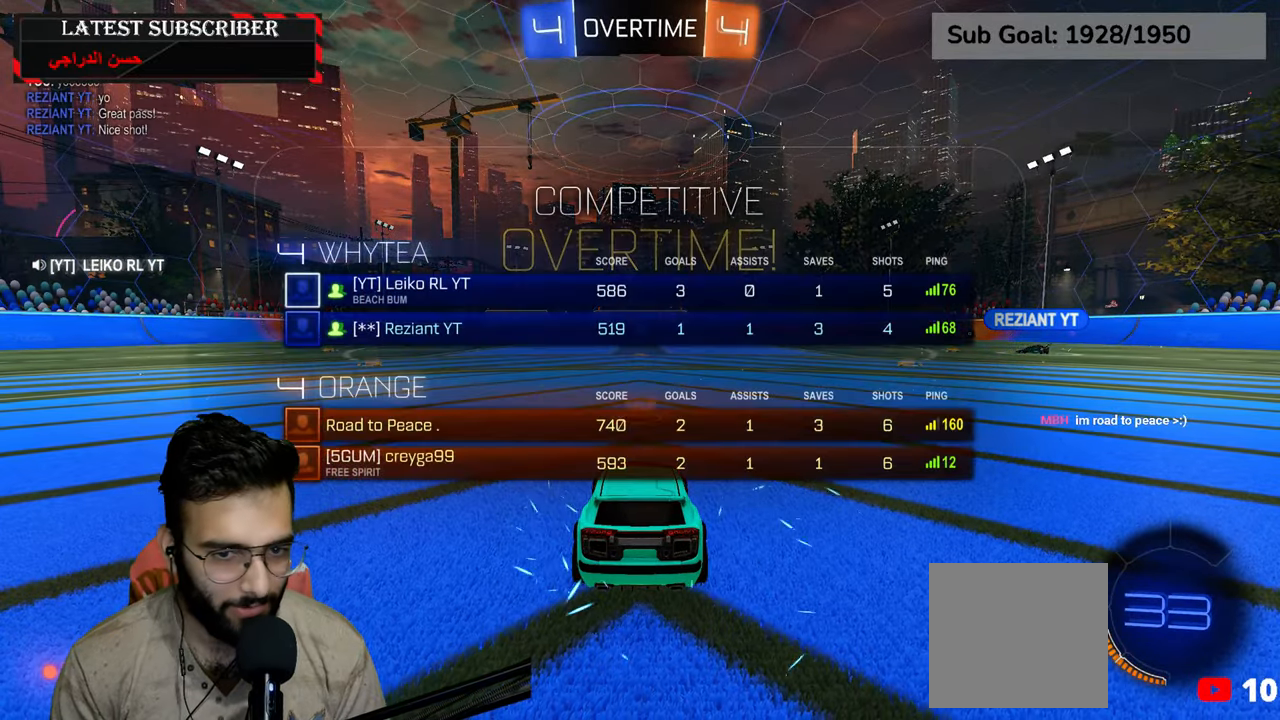
{"dt_ms": 500, "buttons": ["R1", "L3"], "left_stick": "center", "right_stick": "center", "events": [[250, "R1", "down"]]}
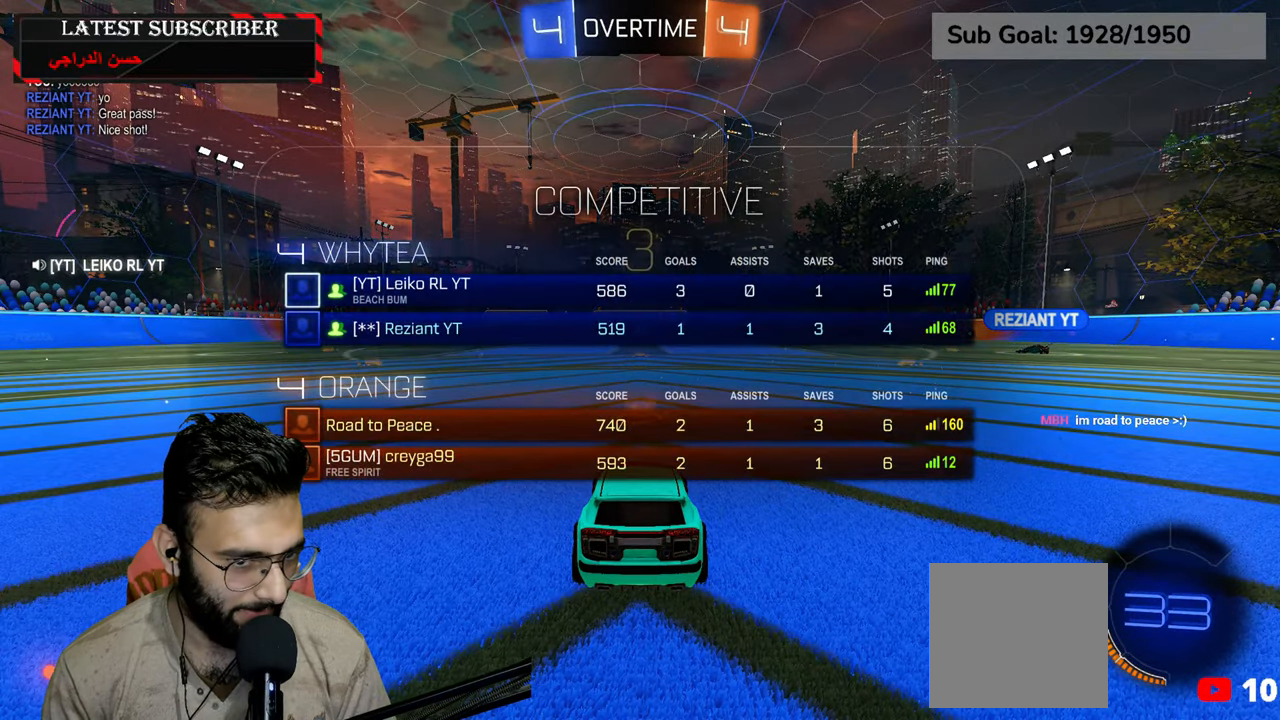
{"dt_ms": 500, "buttons": ["R1", "L3"], "left_stick": "center", "right_stick": "center", "events": []}
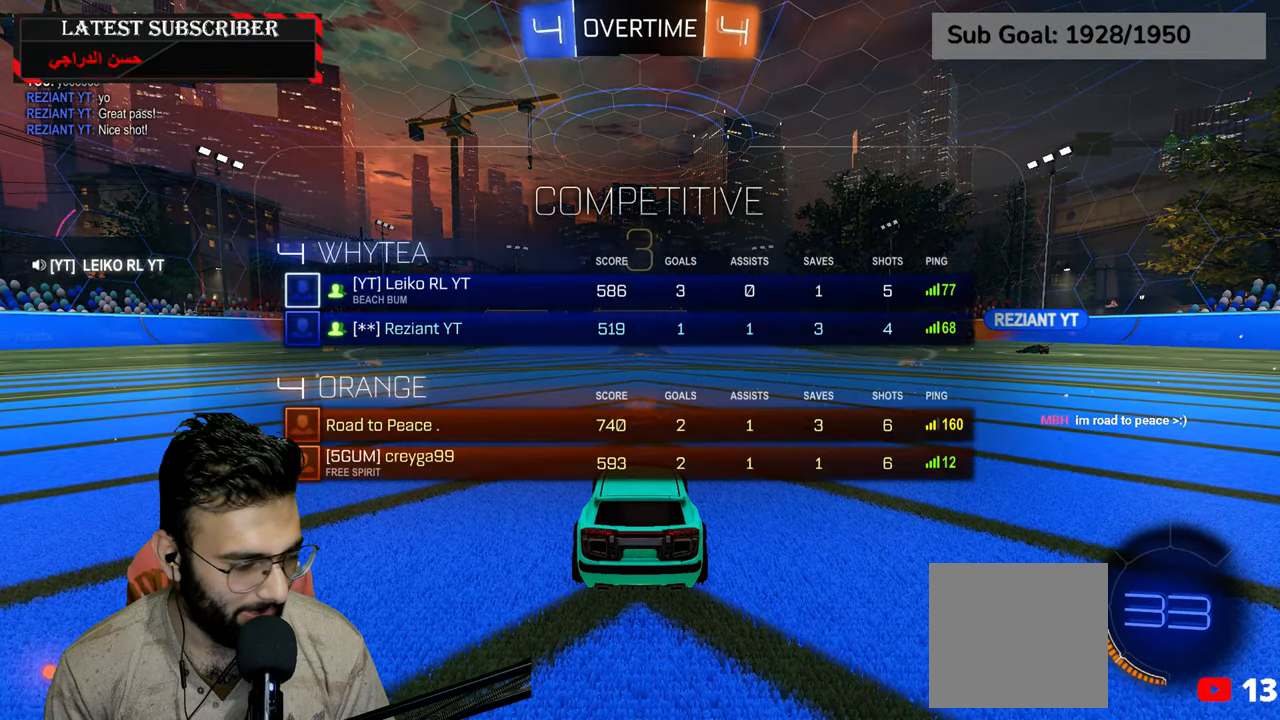
{"dt_ms": 500, "buttons": ["R1", "L3"], "left_stick": "center", "right_stick": "center", "events": [[17, "Y", "down"], [100, "Y", "up"], [167, "Y", "down"], [250, "Y", "up"]]}
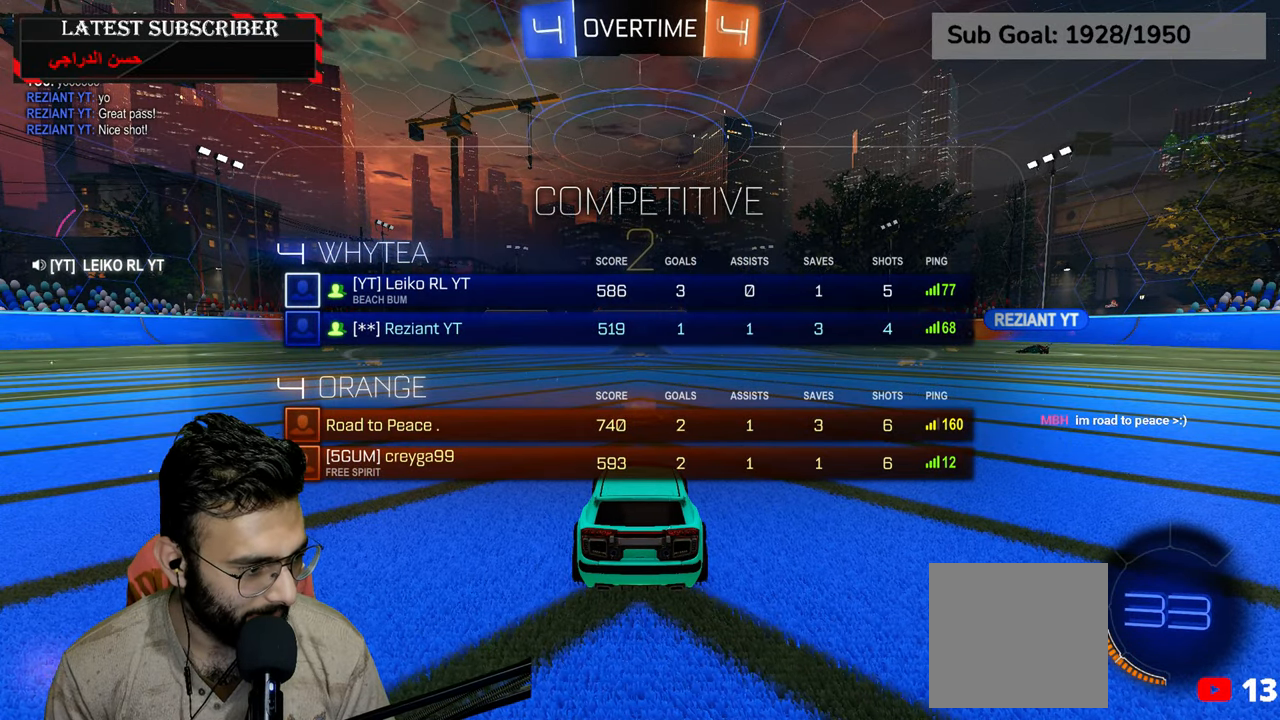
{"dt_ms": 500, "buttons": ["Y", "R1", "L3"], "left_stick": "center", "right_stick": "center", "events": [[484, "Y", "down"]]}
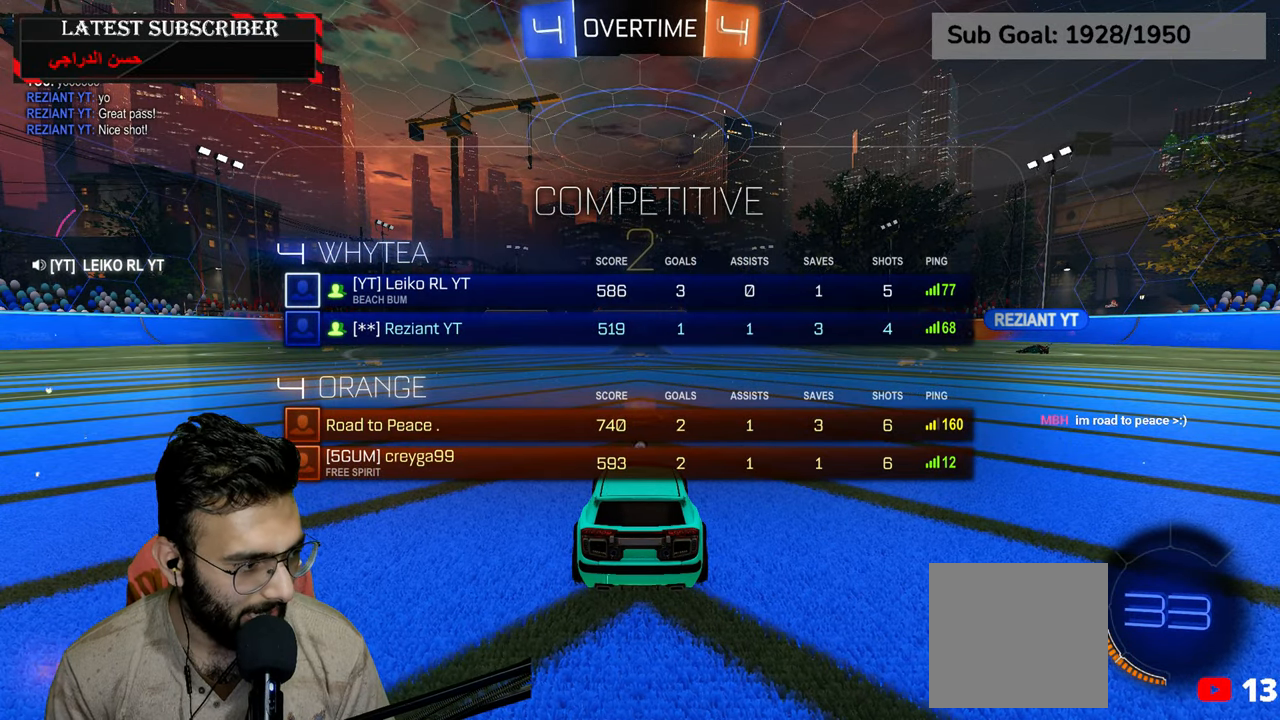
{"dt_ms": 500, "buttons": ["R1", "R2"], "left_stick": "center", "right_stick": "center", "events": [[34, "Y", "up"], [50, "left_stick", "up"], [117, "Y", "down"], [184, "Y", "up"], [200, "L3", "up"], [267, "R2", "down"], [300, "left_stick", "center"]]}
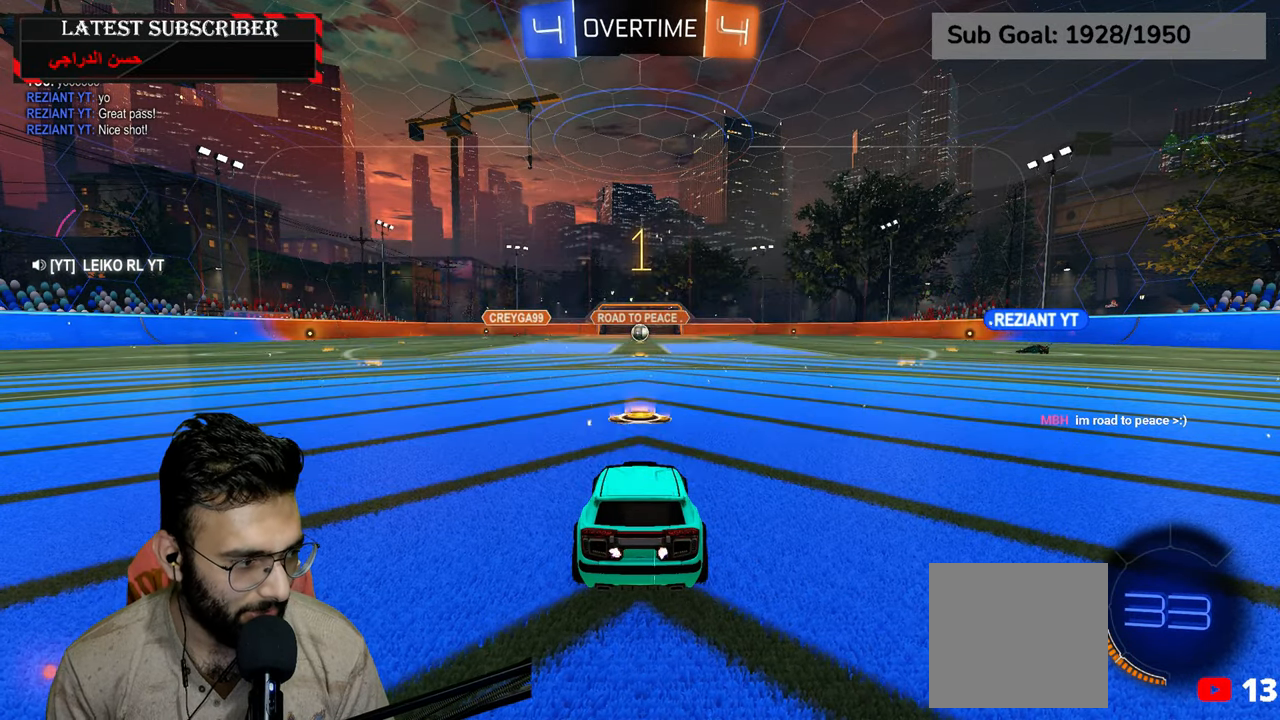
{"dt_ms": 500, "buttons": ["R1", "R2"], "left_stick": "center", "right_stick": "center", "events": []}
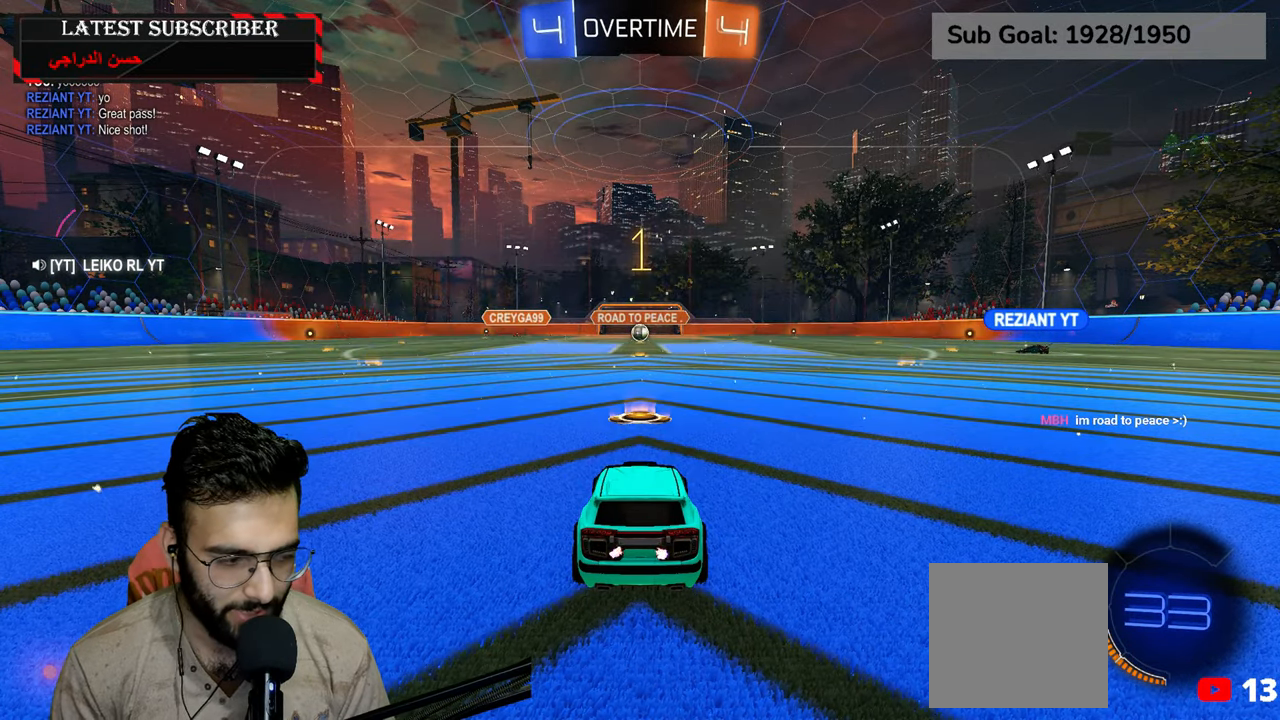
{"dt_ms": 500, "buttons": ["A", "R1", "R2"], "left_stick": "up", "right_stick": "center", "events": [[484, "left_stick", "up"], [500, "A", "down"]]}
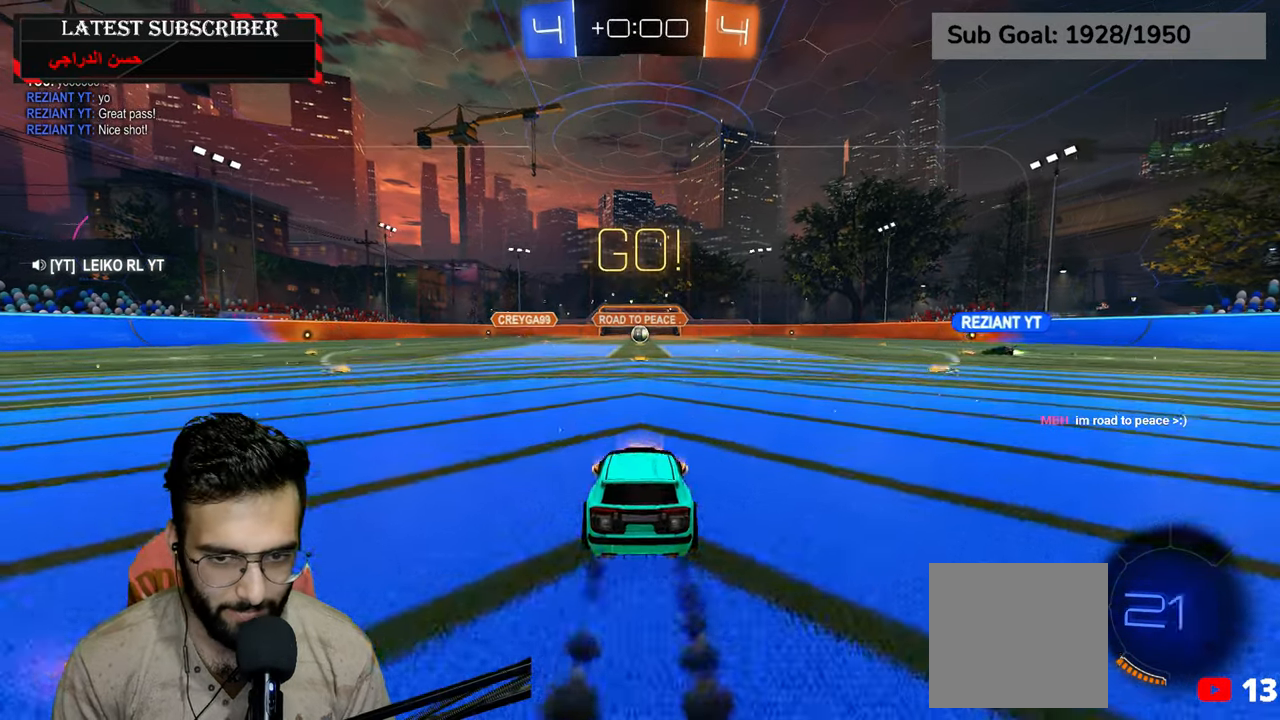
{"dt_ms": 500, "buttons": ["L1", "R1", "L3"], "left_stick": "center", "right_stick": "center", "events": [[50, "A", "up"], [117, "A", "down"], [184, "A", "up"], [184, "left_stick", "center"], [267, "R2", "up"], [300, "L1", "down"], [350, "L3", "down"]]}
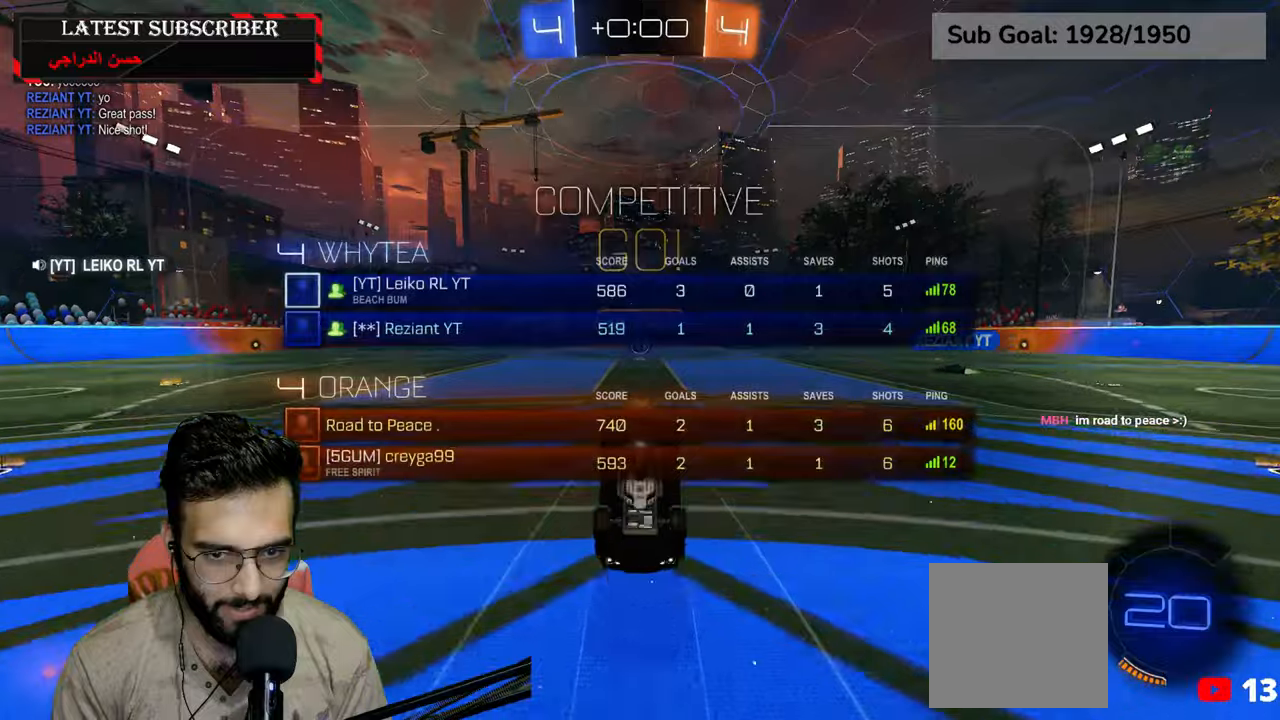
{"dt_ms": 500, "buttons": ["R1"], "left_stick": "center", "right_stick": "center", "events": [[17, "L3", "up"], [84, "L1", "up"]]}
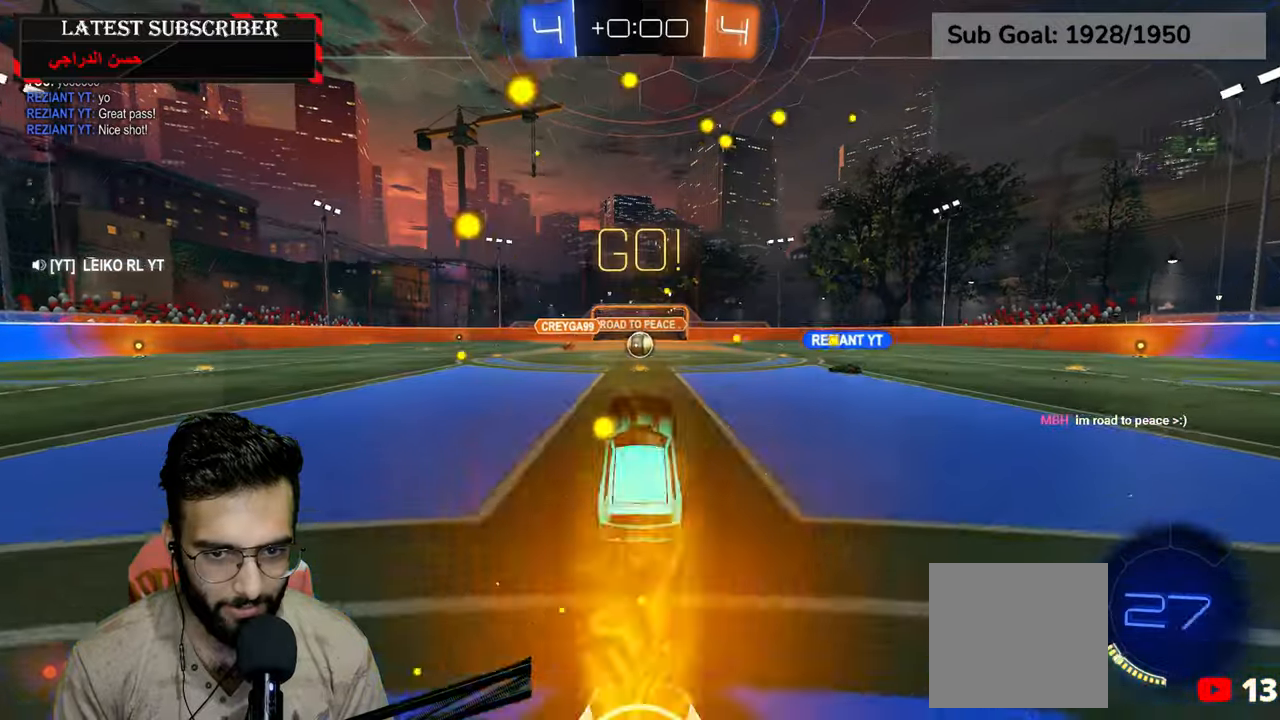
{"dt_ms": 500, "buttons": ["R1"], "left_stick": "center", "right_stick": "center", "events": []}
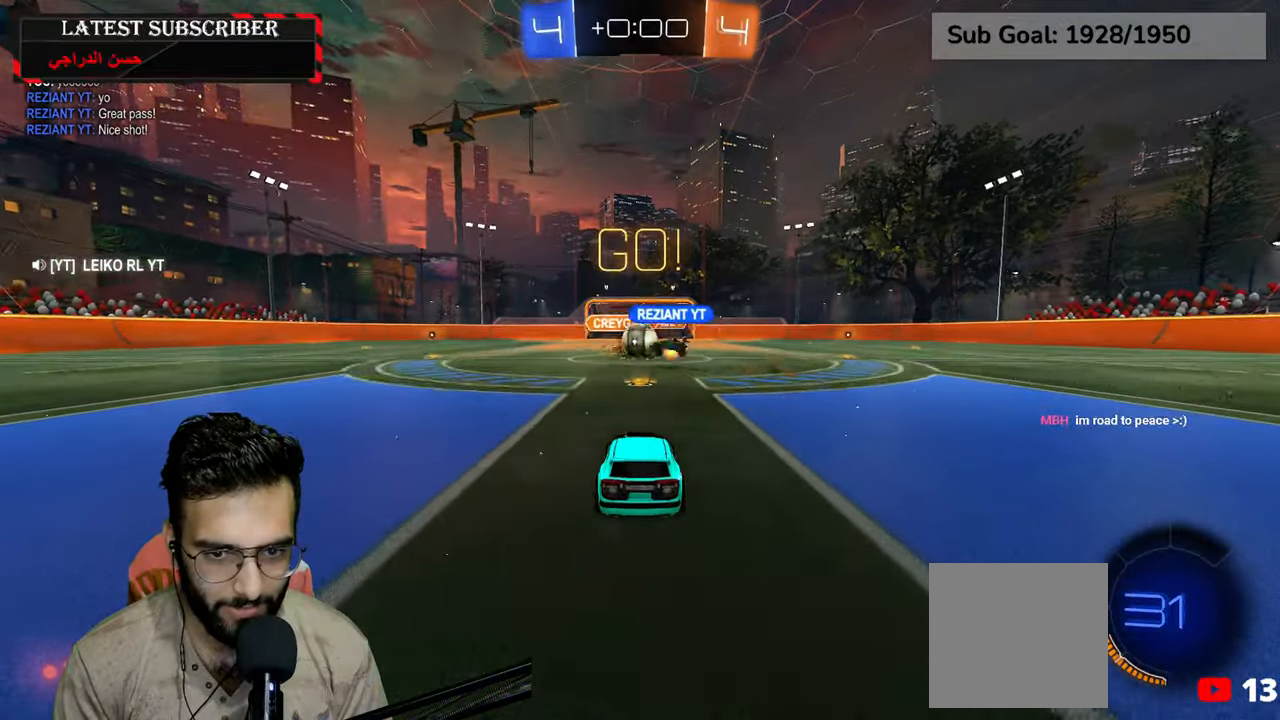
{"dt_ms": 500, "buttons": ["R1"], "left_stick": "down-right", "right_stick": "center", "events": [[284, "left_stick", "down-right"], [367, "B", "down"], [450, "B", "up"]]}
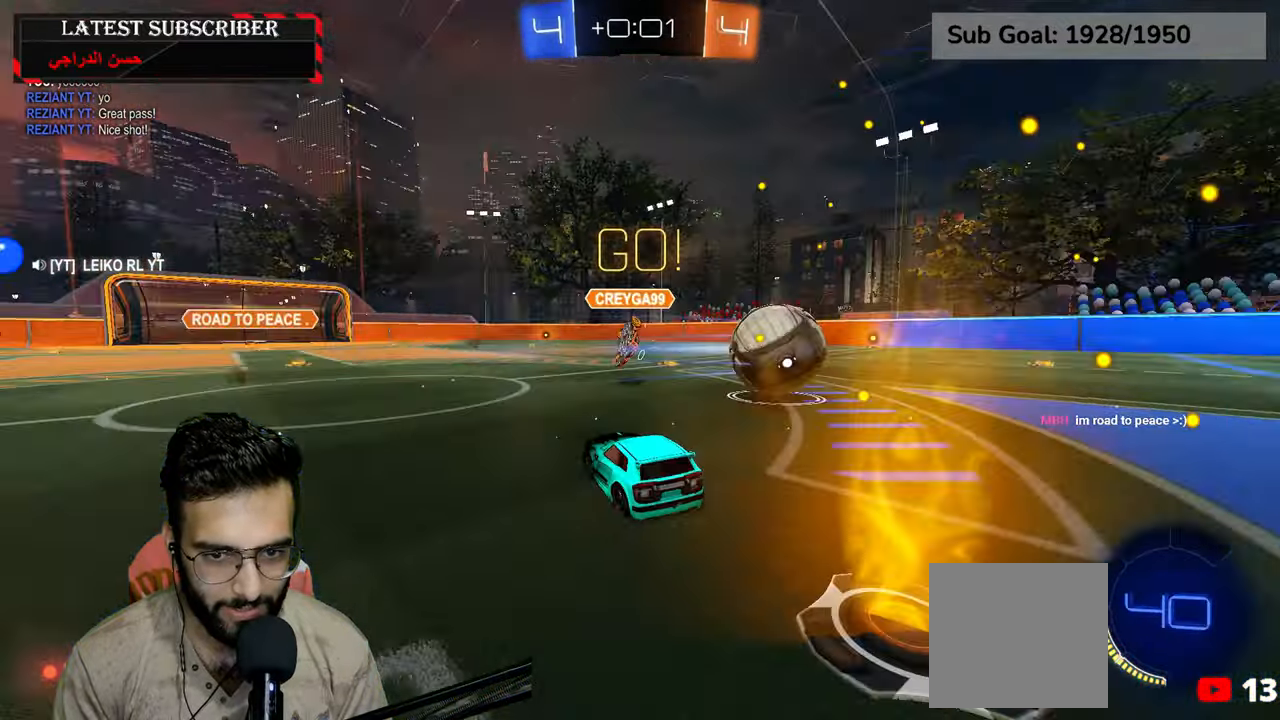
{"dt_ms": 500, "buttons": ["R1", "R2"], "left_stick": "down-right", "right_stick": "center", "events": [[34, "B", "down"], [100, "B", "up"], [284, "R2", "down"]]}
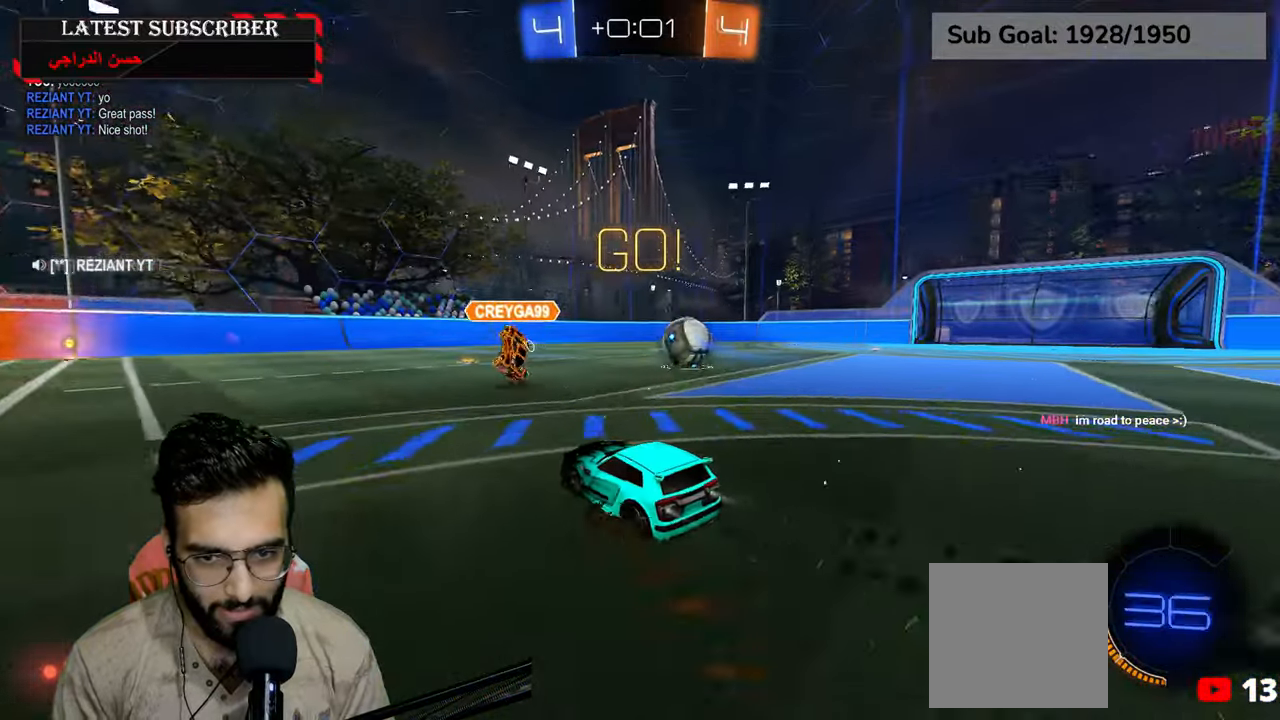
{"dt_ms": 500, "buttons": ["A", "L2", "R1", "R2"], "left_stick": "up", "right_stick": "center", "events": [[217, "left_stick", "down"], [267, "A", "down"], [317, "L2", "down"], [334, "left_stick", "up"], [350, "A", "up"], [417, "A", "down"]]}
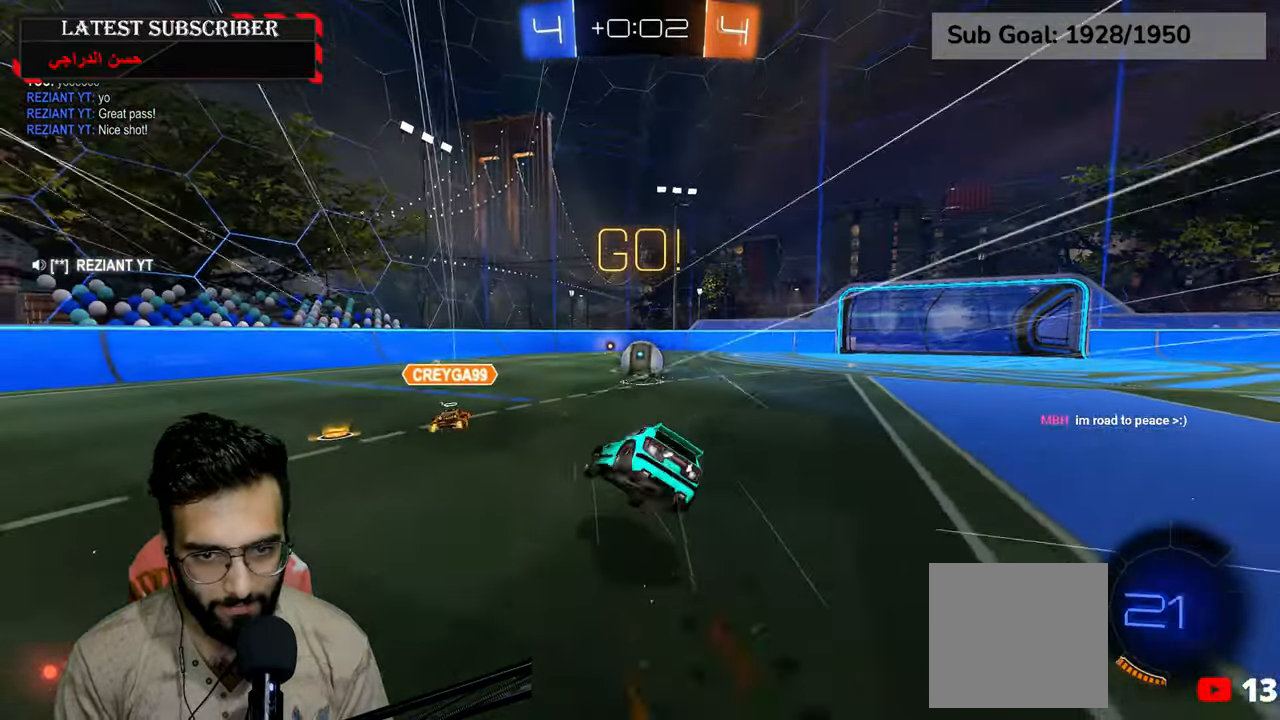
{"dt_ms": 500, "buttons": ["L2", "R1"], "left_stick": "right", "right_stick": "center", "events": [[50, "A", "up"], [84, "left_stick", "down-left"], [134, "R2", "up"], [234, "left_stick", "right"]]}